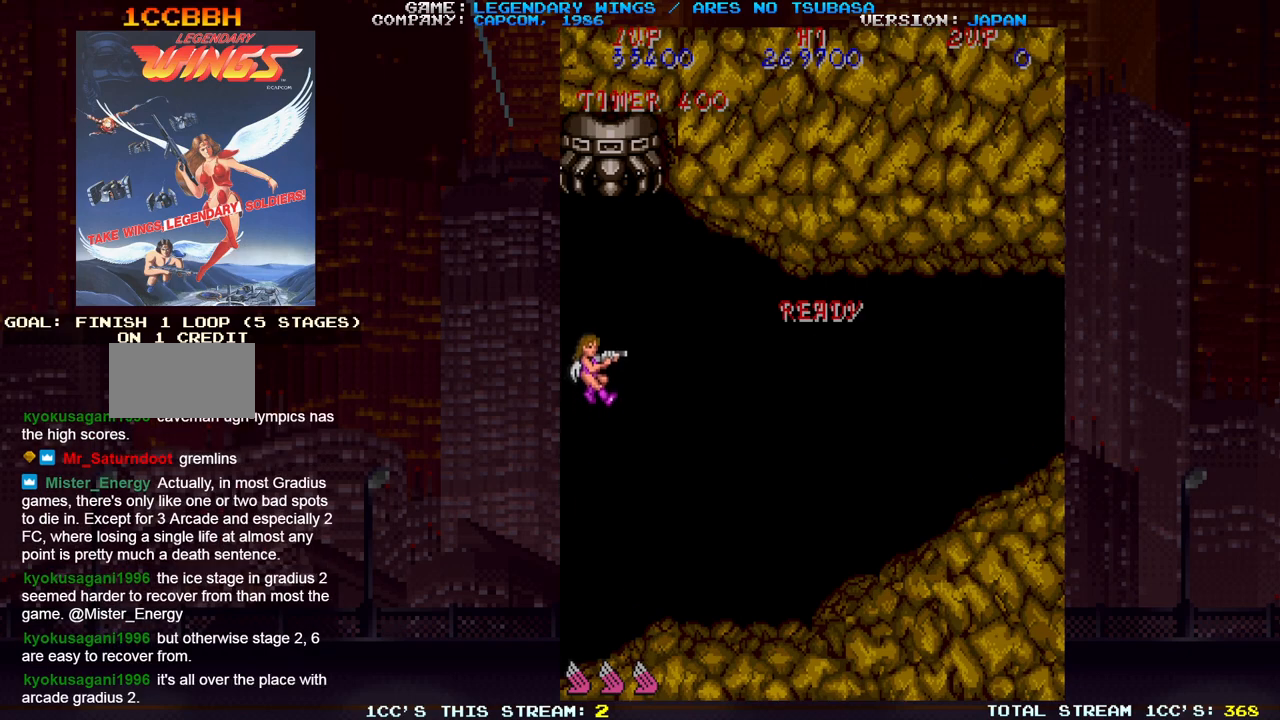
Gameplay with a controller (arcade stick); each line is a JSON object with the inputs held at the frame after it (dt_ms = milliseconds from this image to that frame). "events" lists button and stick changes between this image and that frame as [ms after this image, input, new state], when the widget could be followed in between. Not read: DPAD_DOWN DPAD_LEFT DPAD_RIGHT DPAD_UP L3 R3.
{"dt_ms": 500, "buttons": [], "left_stick": "down-right", "events": [[350, "left_stick", "right"], [500, "left_stick", "down-right"]]}
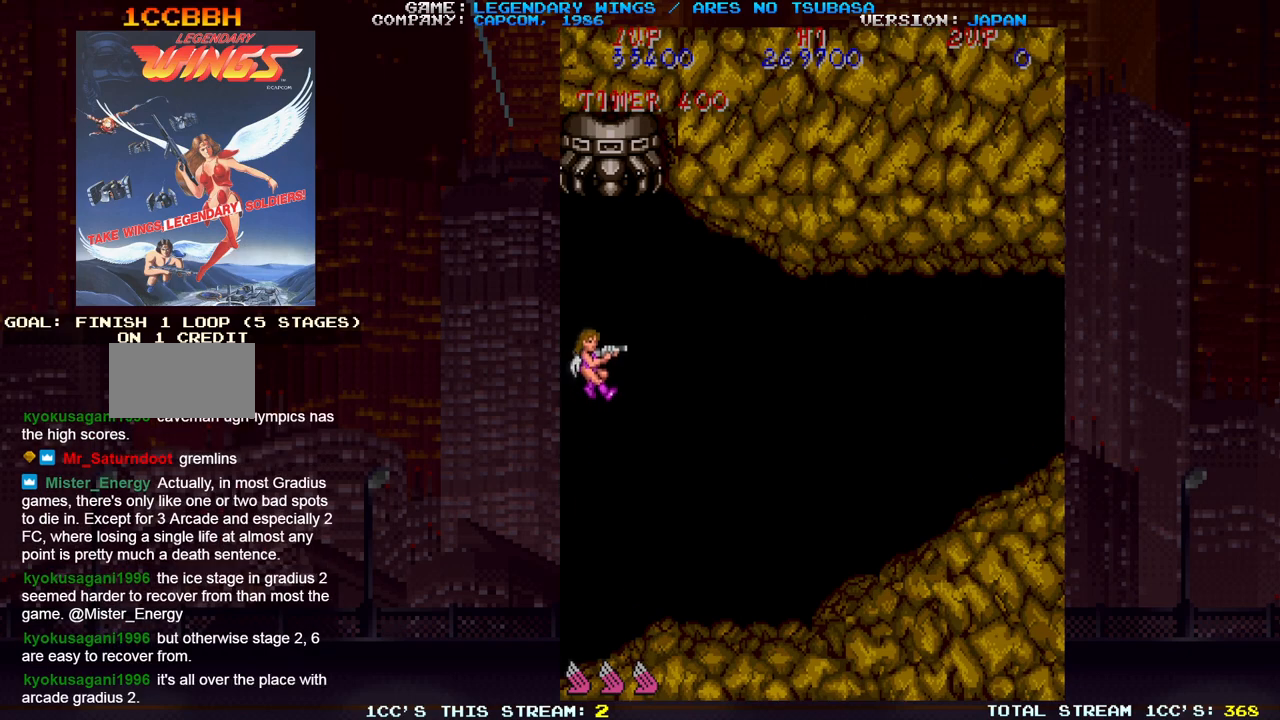
{"dt_ms": 500, "buttons": [], "left_stick": "down-right", "events": []}
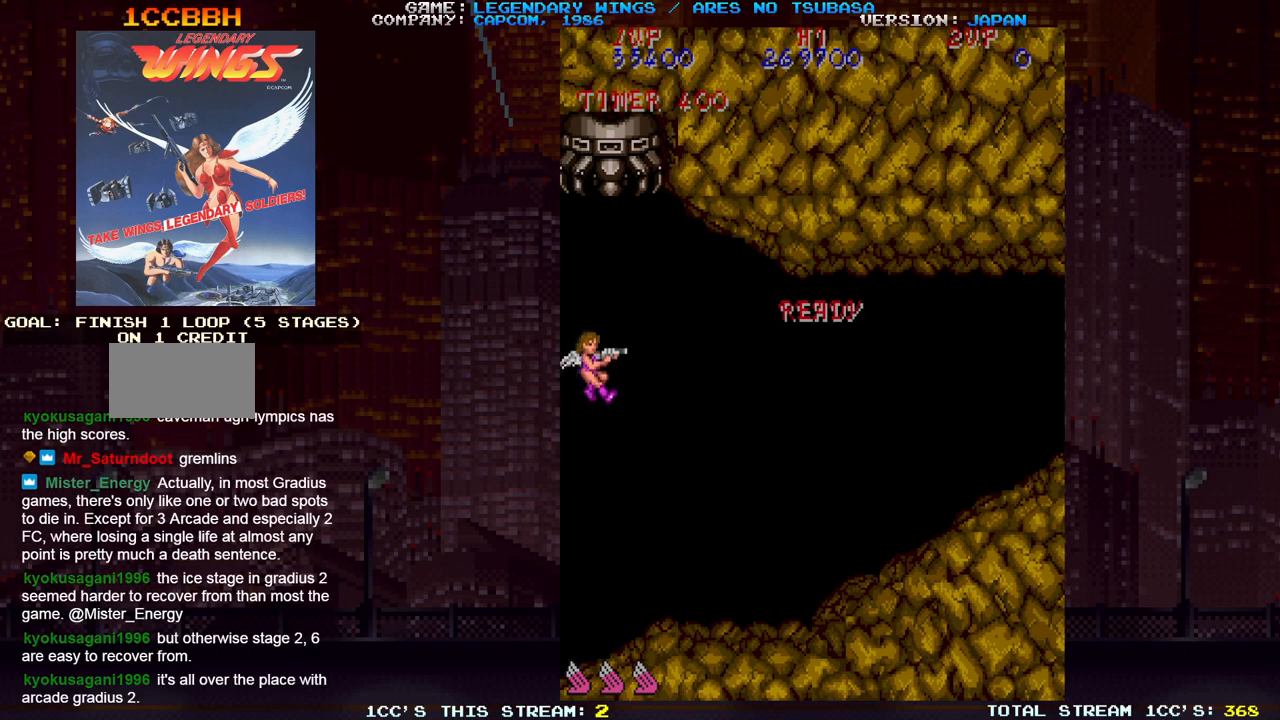
{"dt_ms": 500, "buttons": [], "left_stick": "center", "events": [[167, "left_stick", "center"]]}
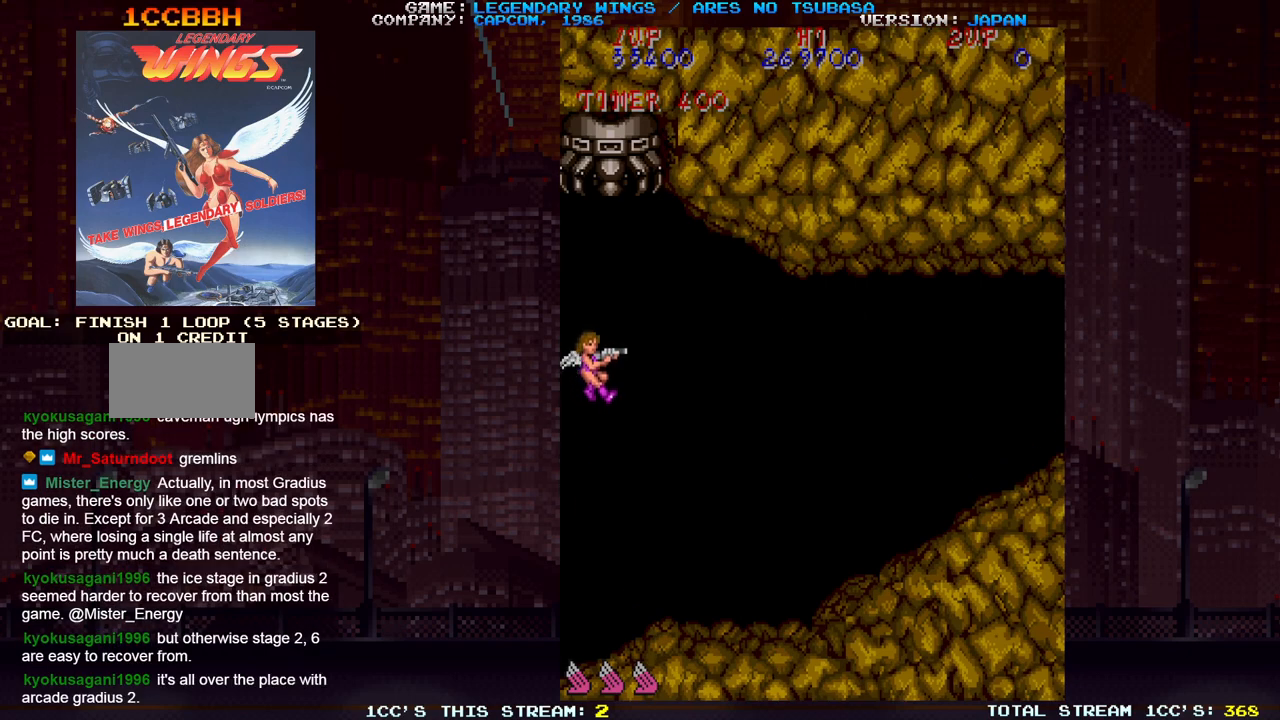
{"dt_ms": 500, "buttons": [], "left_stick": "center", "events": []}
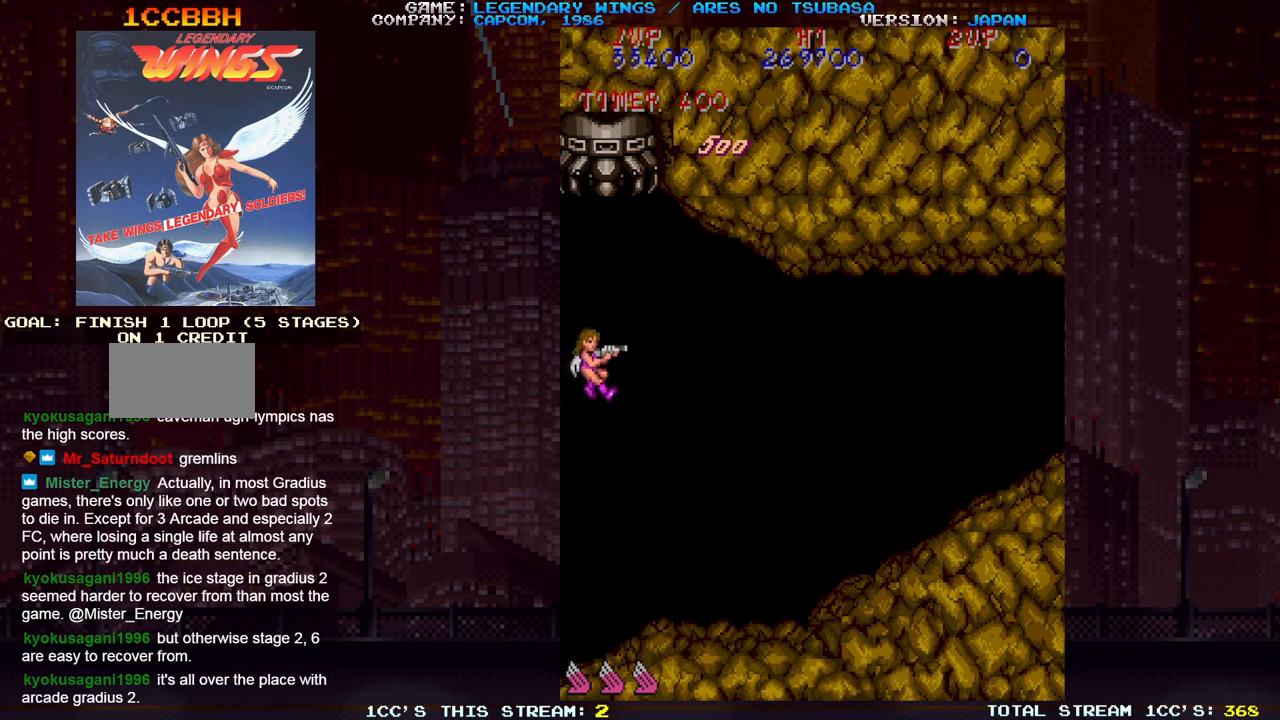
{"dt_ms": 500, "buttons": [], "left_stick": "down-right", "events": [[233, "left_stick", "down-right"]]}
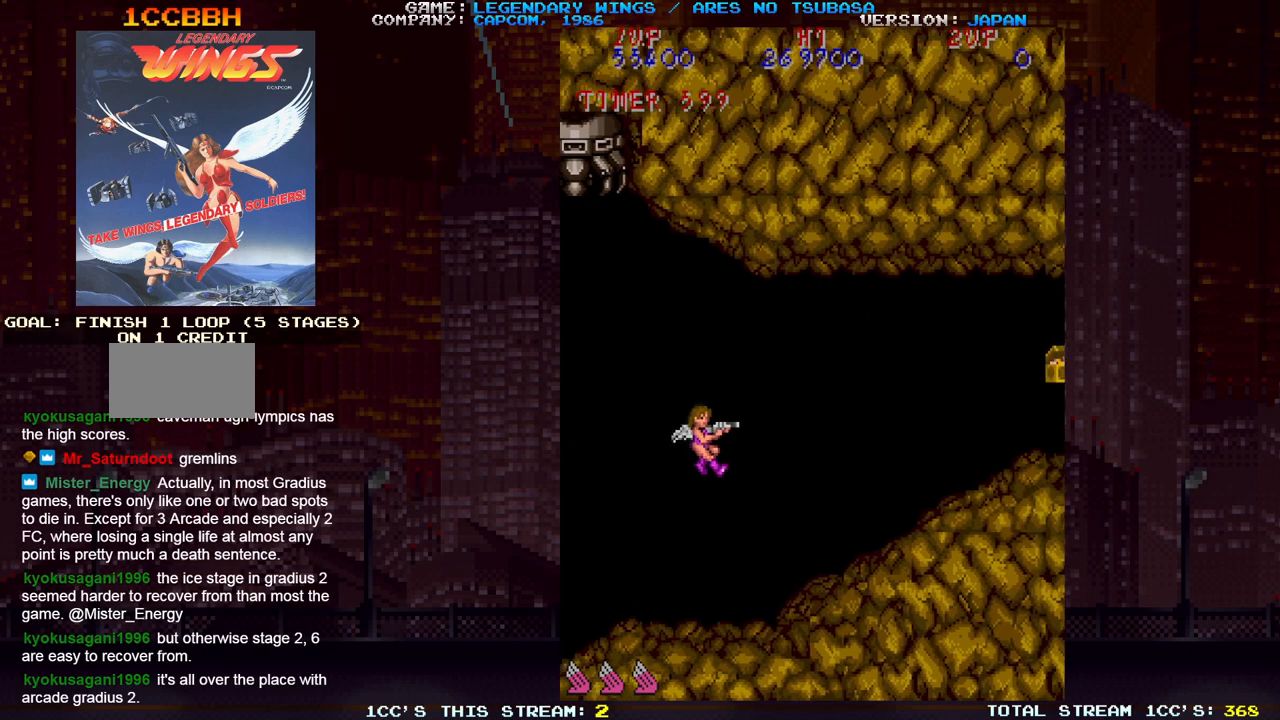
{"dt_ms": 500, "buttons": [], "left_stick": "center", "events": [[167, "left_stick", "down"], [350, "left_stick", "center"]]}
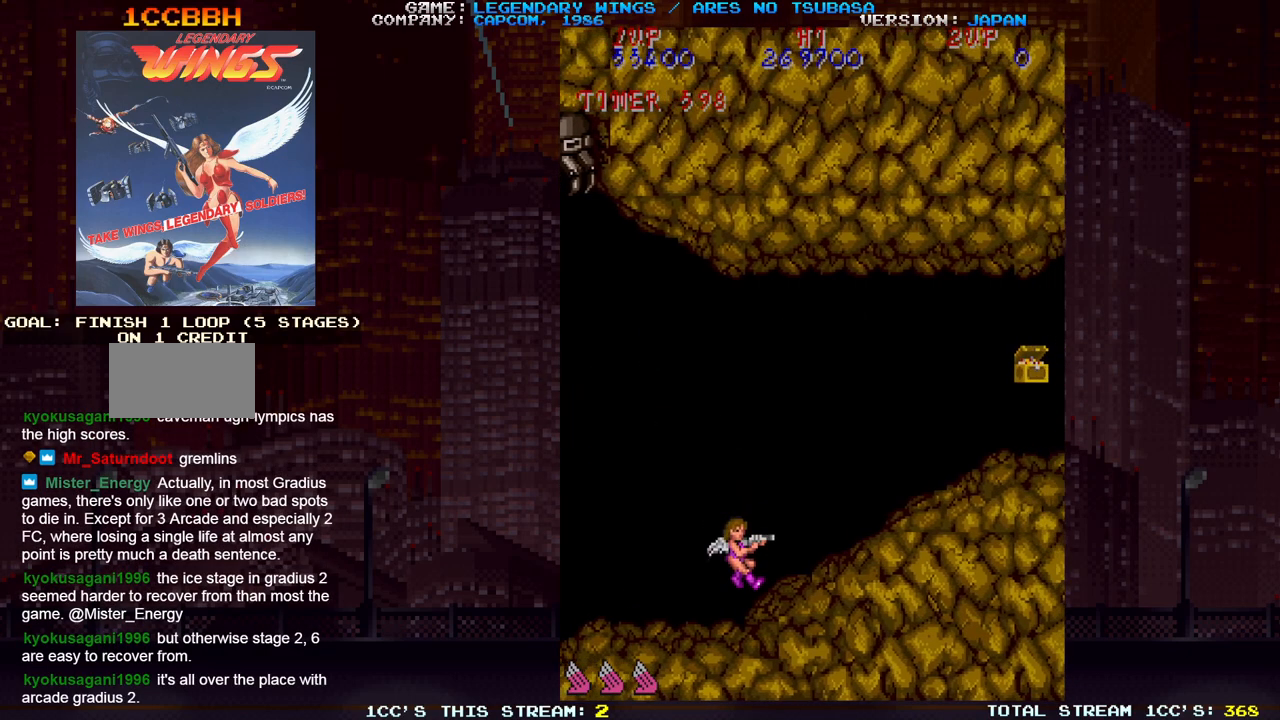
{"dt_ms": 500, "buttons": [], "left_stick": "center", "events": []}
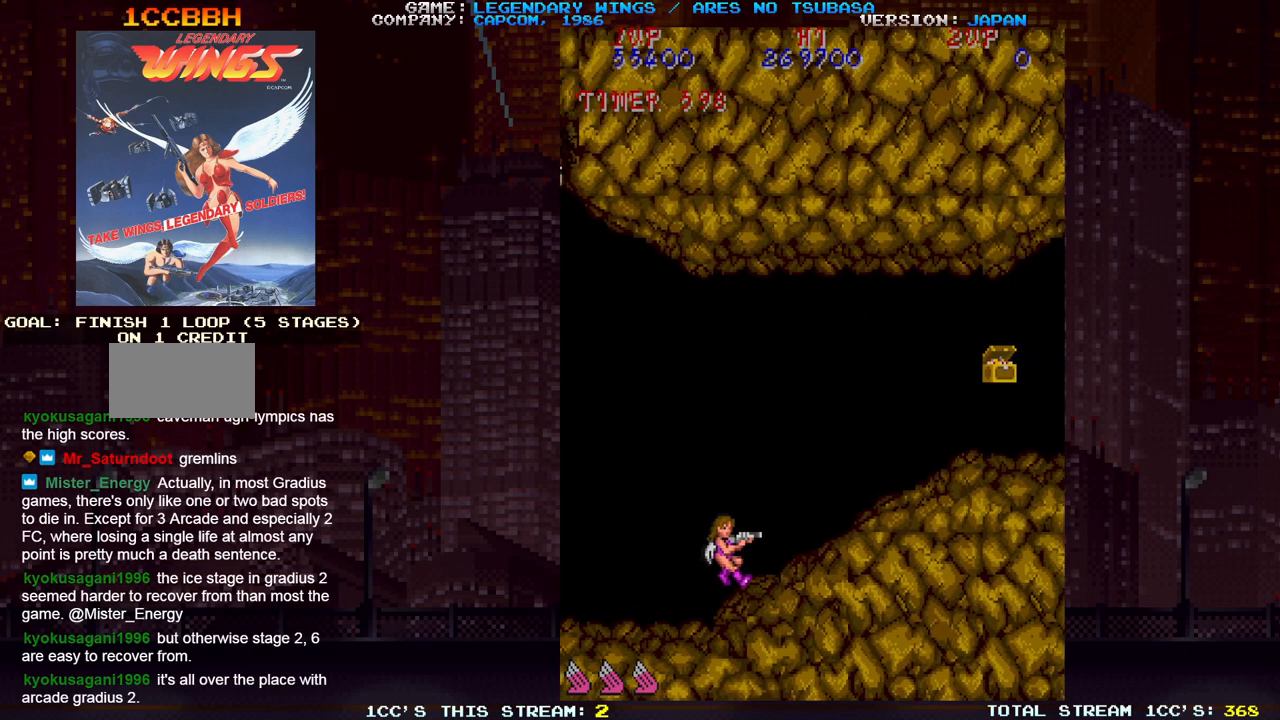
{"dt_ms": 500, "buttons": [], "left_stick": "up", "events": [[350, "left_stick", "up"]]}
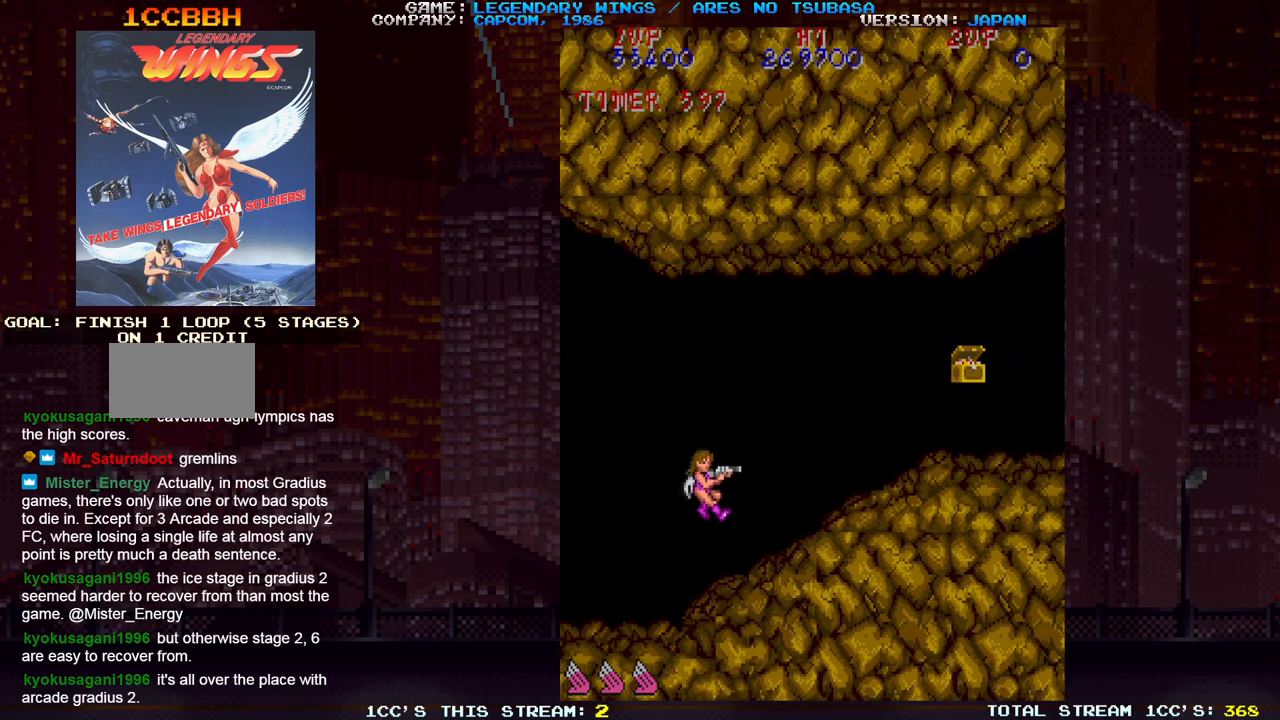
{"dt_ms": 1000, "buttons": [], "left_stick": "center"}
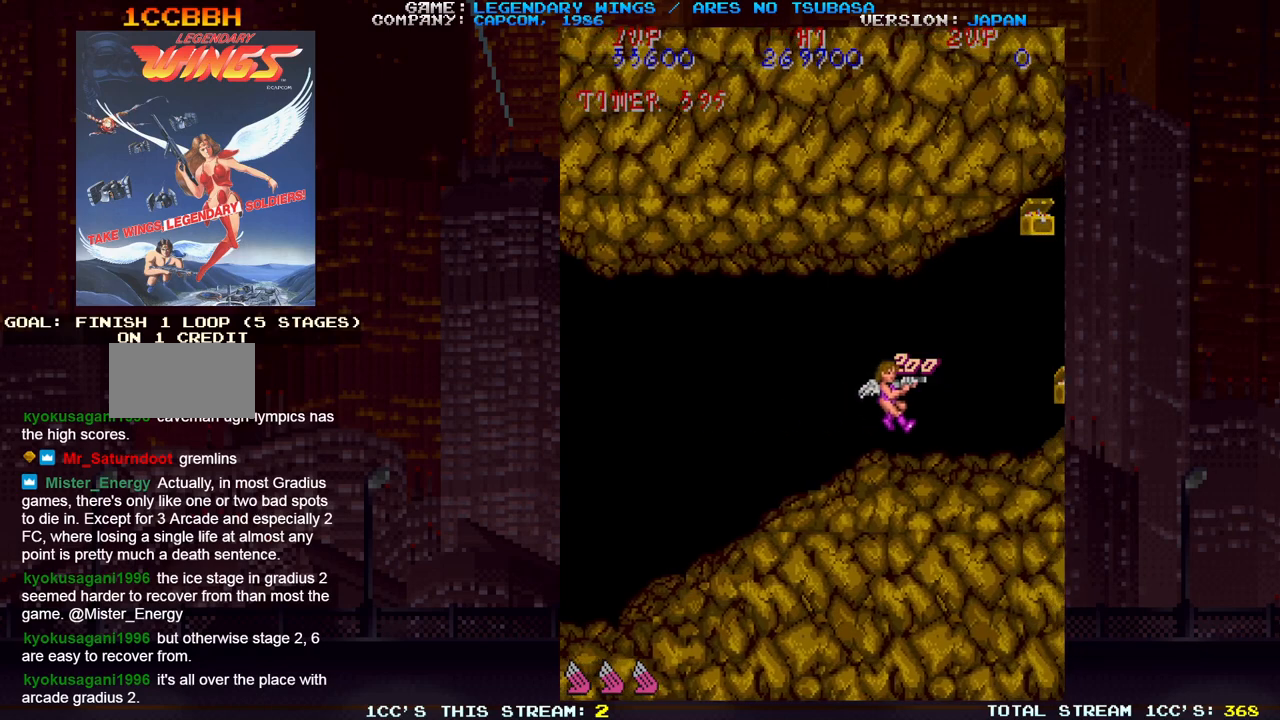
{"dt_ms": 500, "buttons": [], "left_stick": "left", "events": [[50, "left_stick", "left"]]}
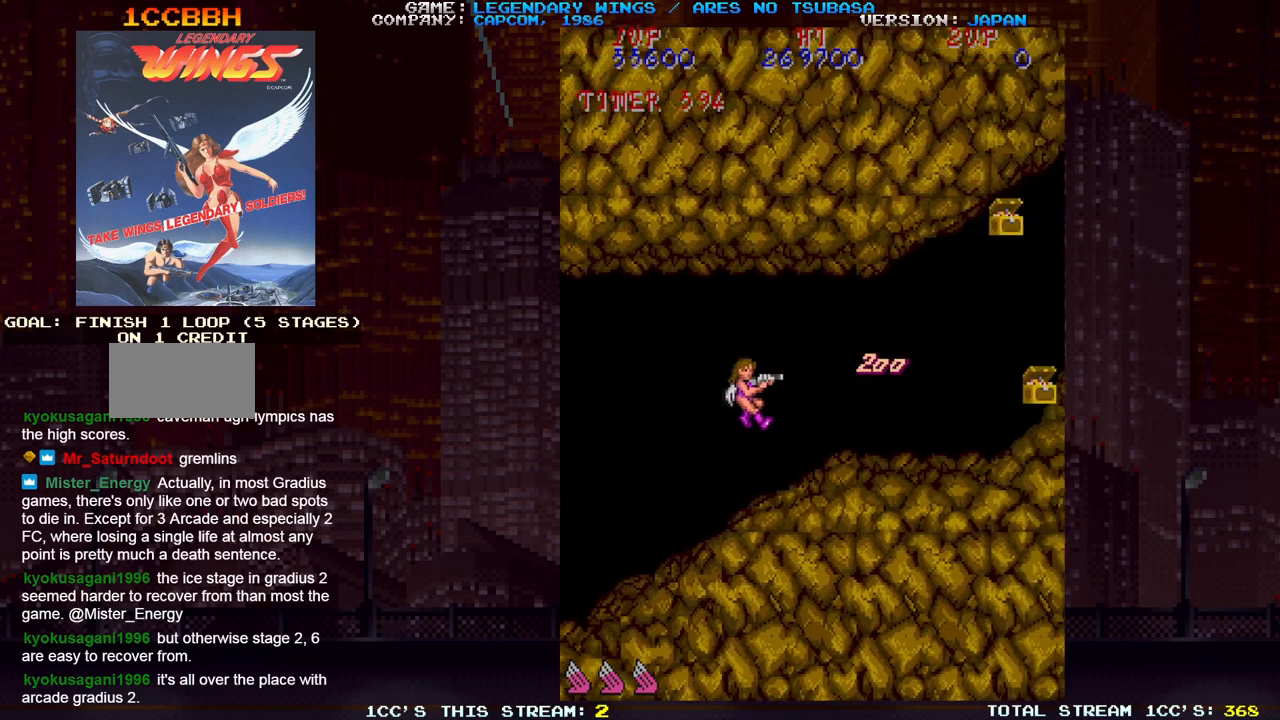
{"dt_ms": 500, "buttons": [], "left_stick": "right", "events": [[33, "left_stick", "center"], [217, "left_stick", "right"]]}
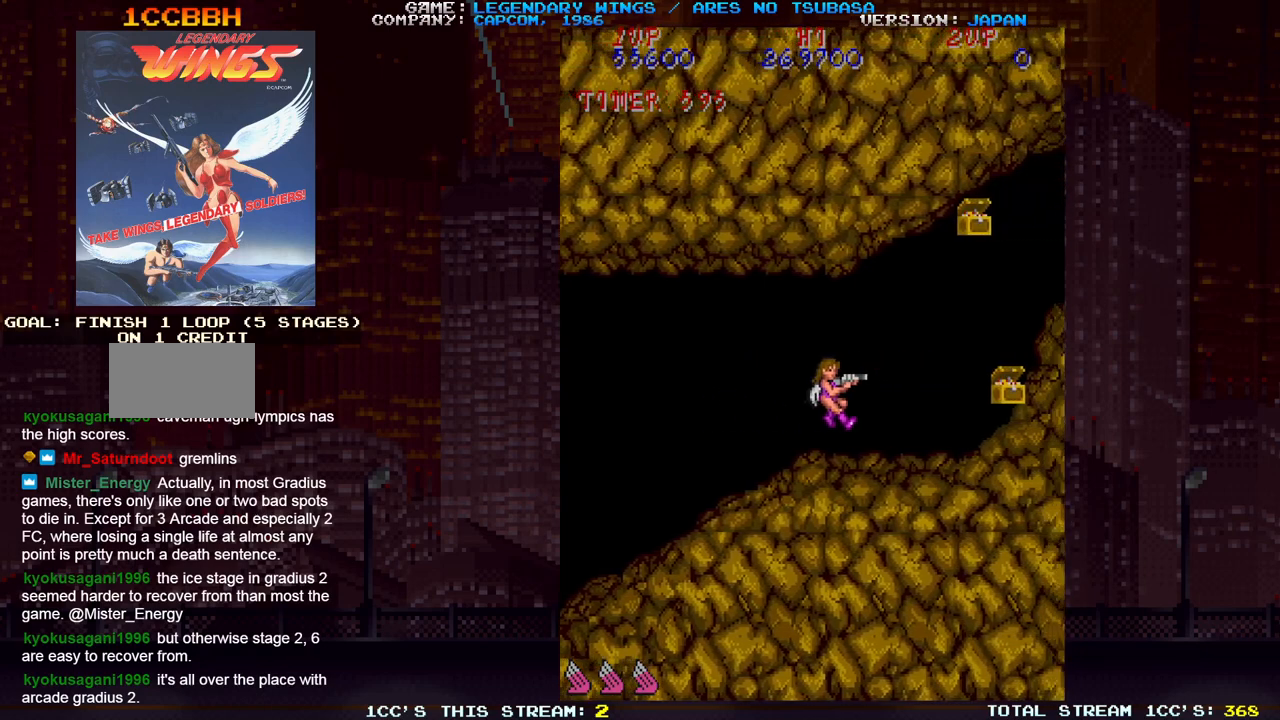
{"dt_ms": 500, "buttons": [], "left_stick": "center", "events": [[383, "left_stick", "center"]]}
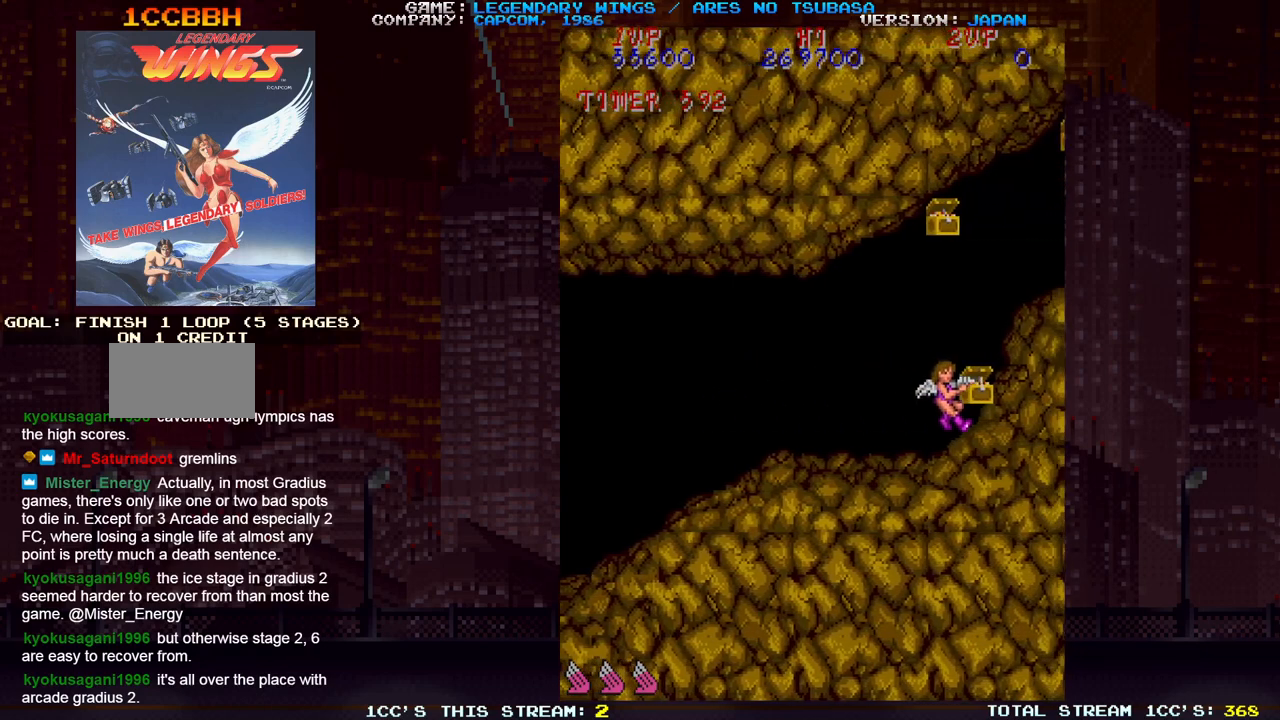
{"dt_ms": 500, "buttons": [], "left_stick": "up", "events": [[183, "left_stick", "up-left"], [433, "left_stick", "up"]]}
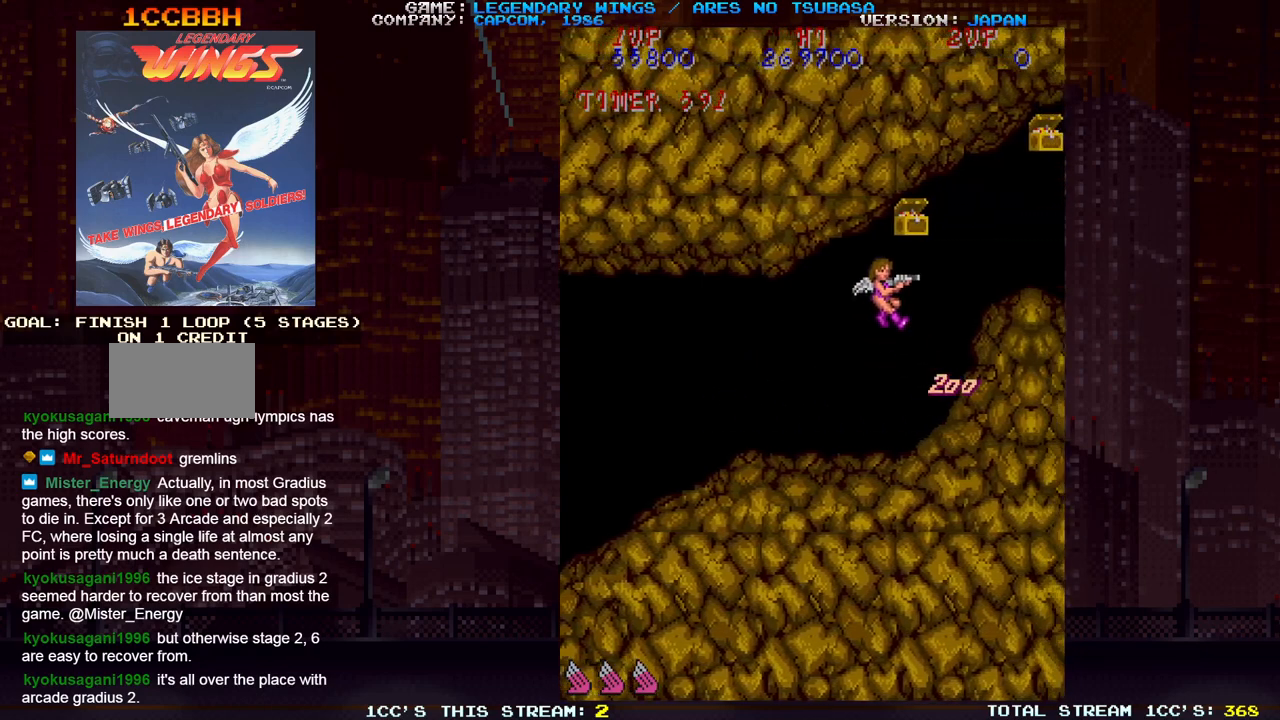
{"dt_ms": 500, "buttons": [], "left_stick": "left", "events": [[167, "left_stick", "center"], [283, "left_stick", "down"], [333, "left_stick", "down-left"], [467, "left_stick", "left"]]}
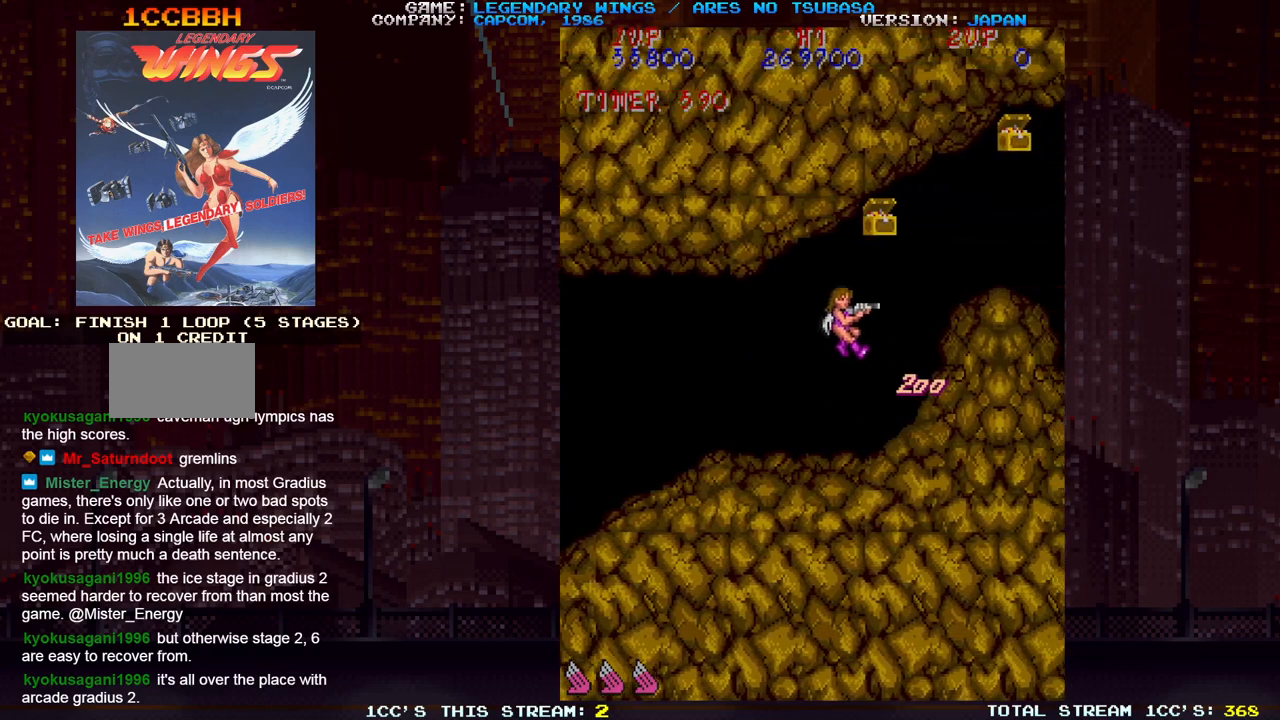
{"dt_ms": 500, "buttons": [], "left_stick": "left", "events": [[167, "left_stick", "up"], [233, "left_stick", "center"], [283, "left_stick", "up-right"], [483, "left_stick", "left"]]}
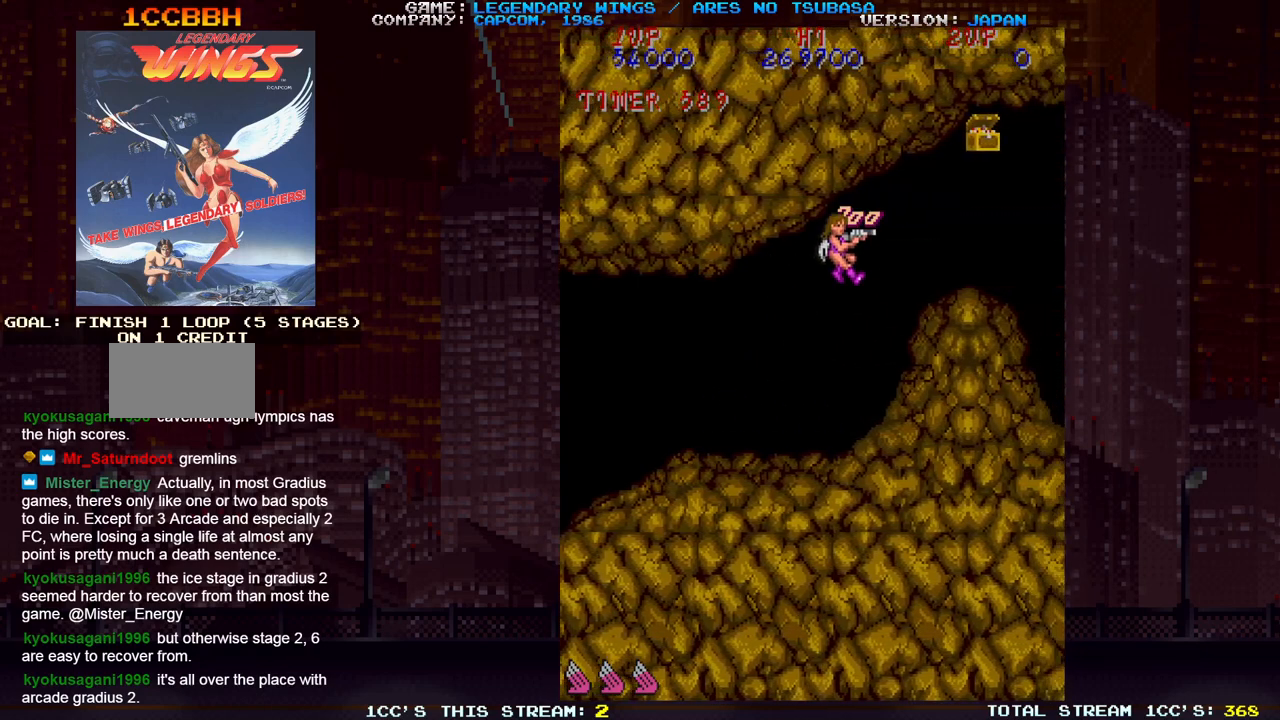
{"dt_ms": 500, "buttons": [], "left_stick": "down-left", "events": [[33, "left_stick", "down-left"]]}
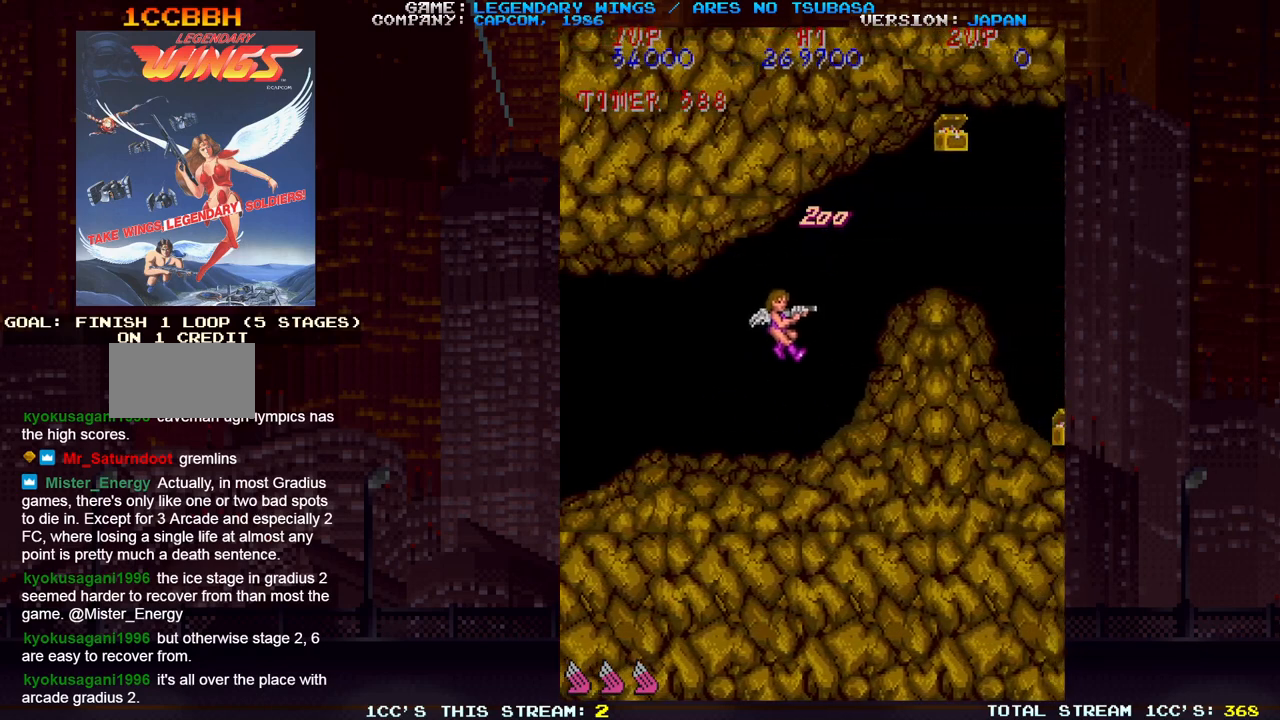
{"dt_ms": 500, "buttons": [], "left_stick": "up-left", "events": [[83, "SQUARE", "down"], [133, "SQUARE", "up"], [217, "SQUARE", "down"], [267, "SQUARE", "up"], [283, "SQUARE", "down"], [333, "SQUARE", "up"], [367, "SQUARE", "down"], [417, "SQUARE", "up"], [433, "left_stick", "up-left"], [450, "SQUARE", "down"], [483, "SQUARE", "up"]]}
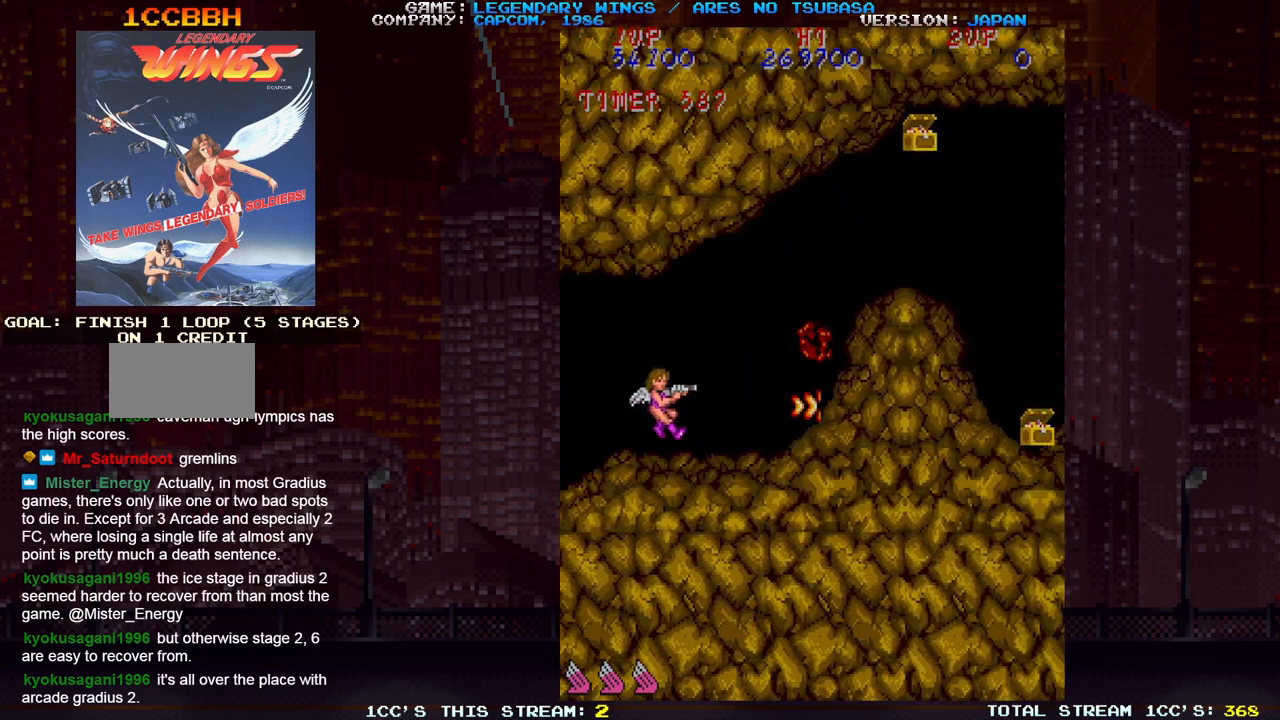
{"dt_ms": 500, "buttons": [], "left_stick": "up-right"}
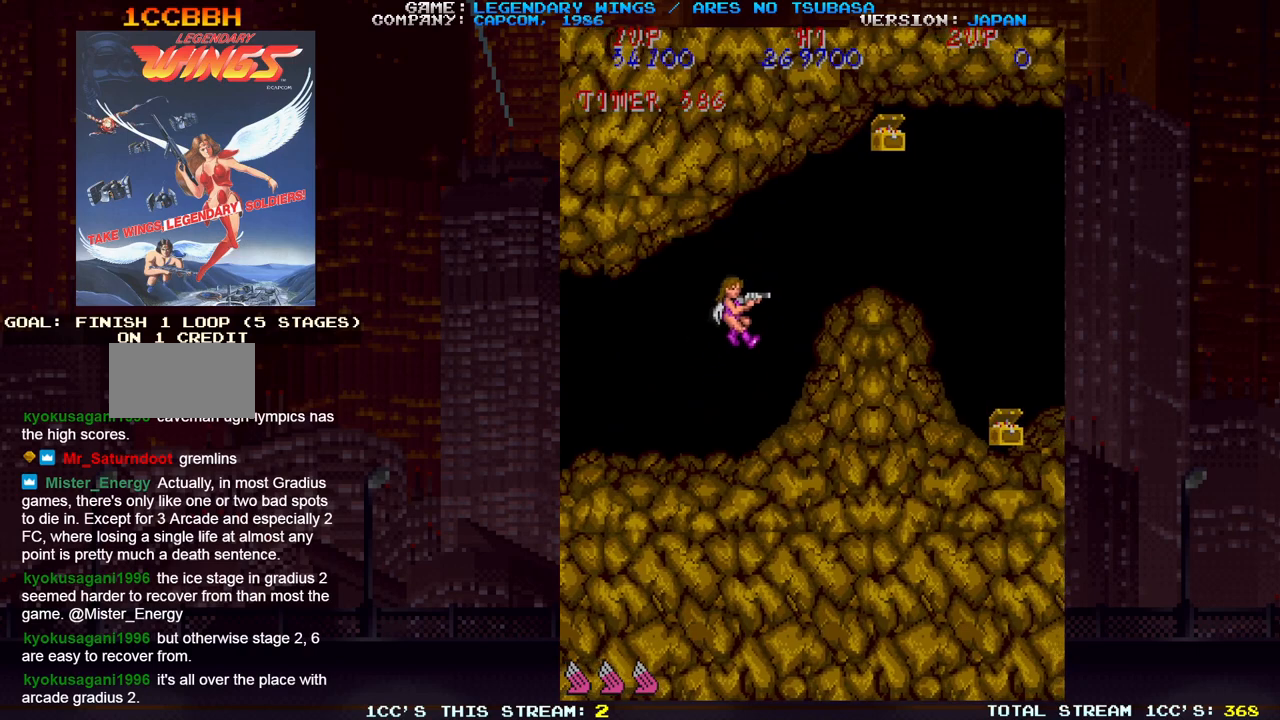
{"dt_ms": 500, "buttons": [], "left_stick": "up-right", "events": []}
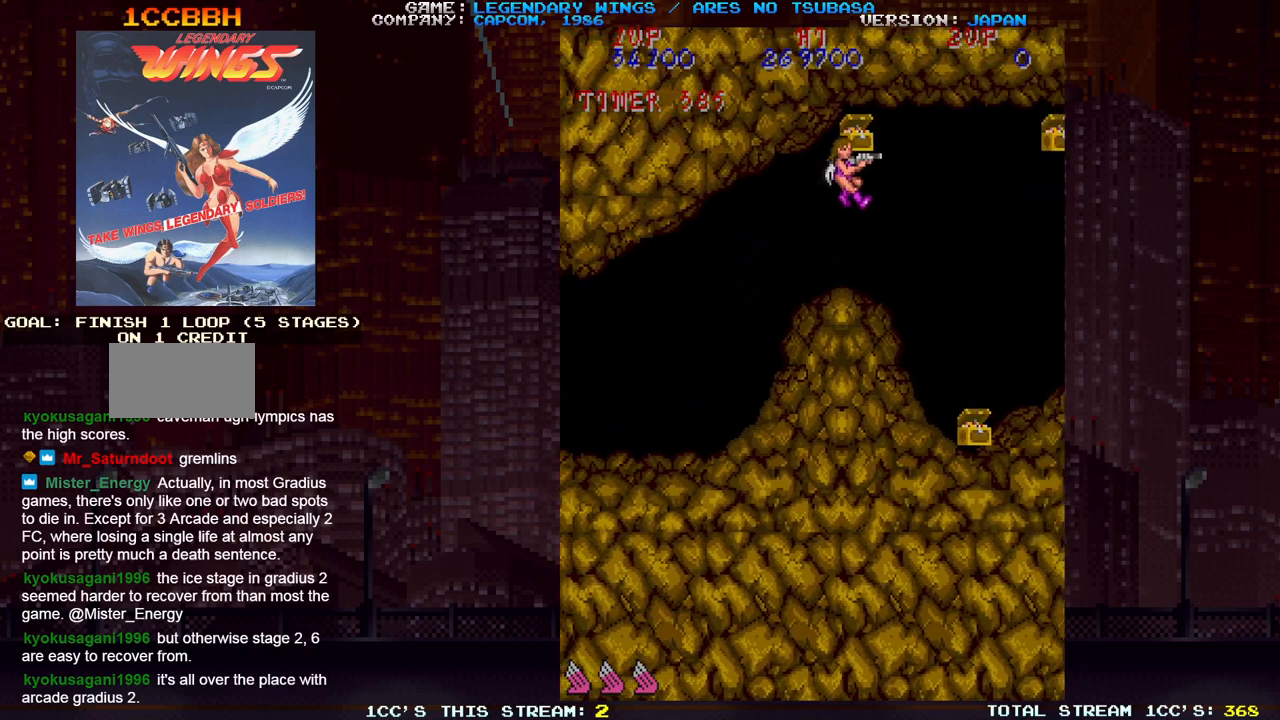
{"dt_ms": 500, "buttons": [], "left_stick": "down-right", "events": [[67, "left_stick", "down-right"], [117, "left_stick", "down"], [400, "left_stick", "down-right"]]}
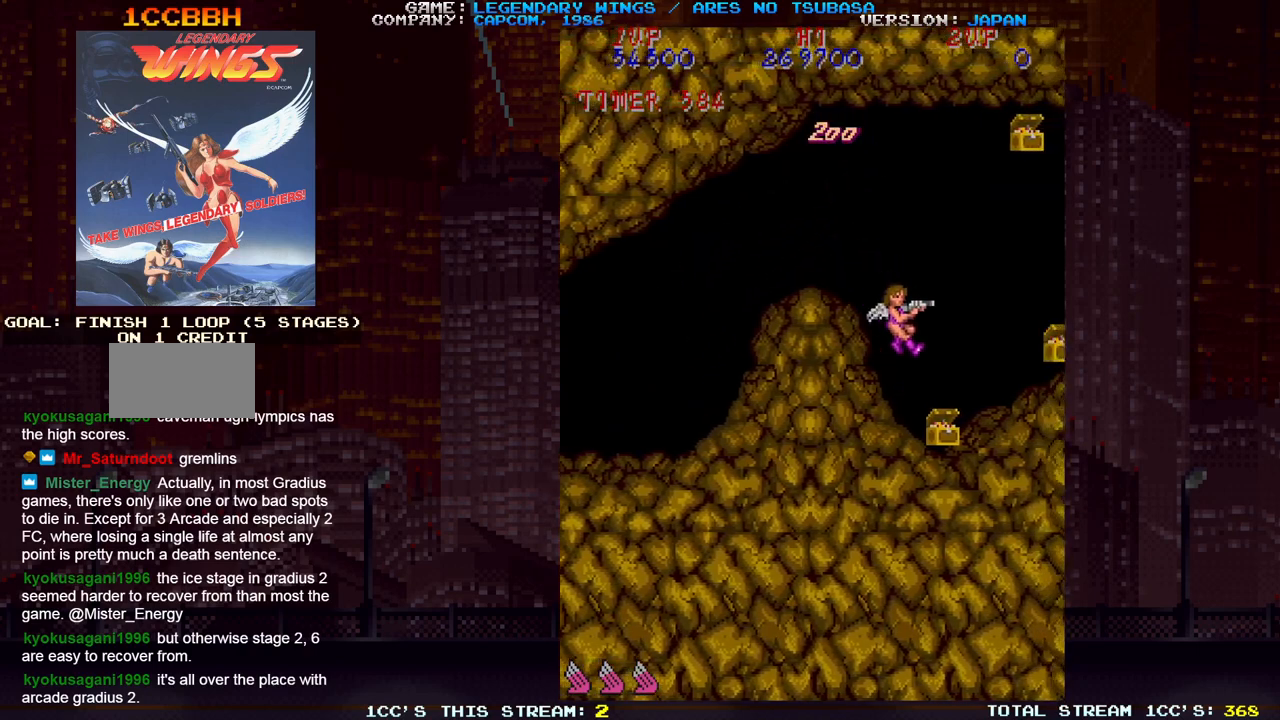
{"dt_ms": 500, "buttons": [], "left_stick": "up", "events": [[100, "left_stick", "down"], [317, "left_stick", "up"]]}
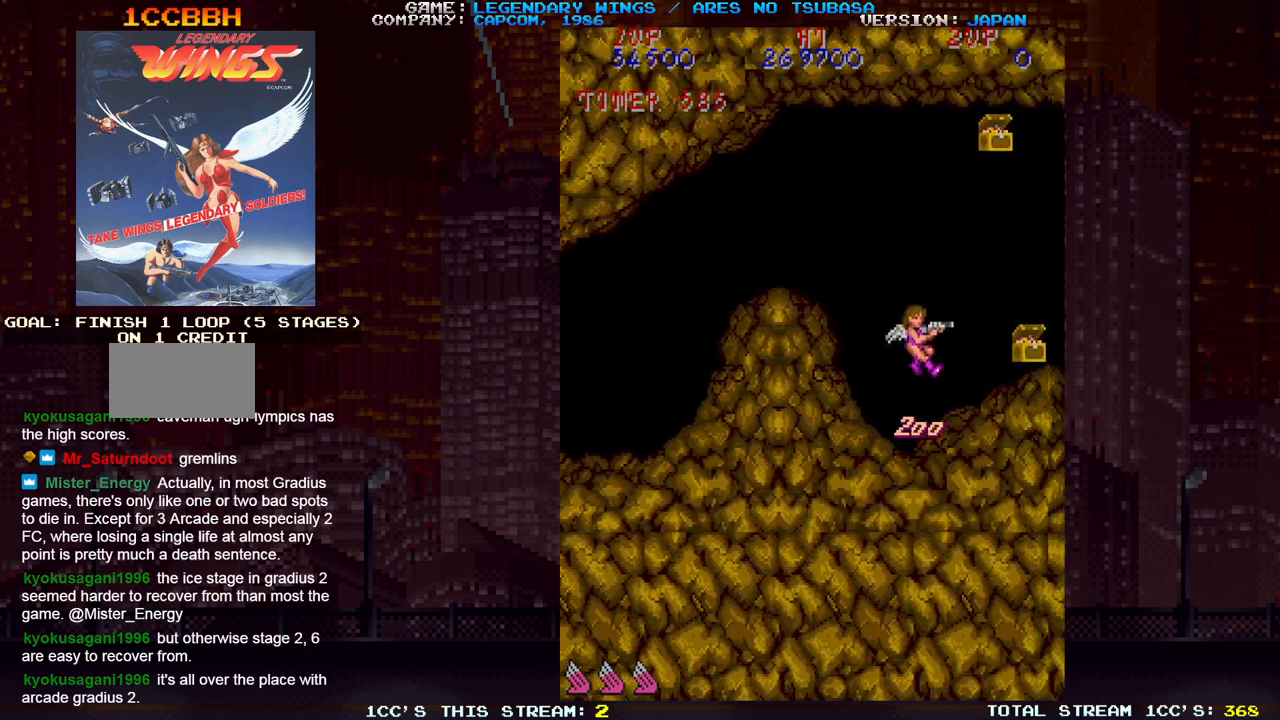
{"dt_ms": 500, "buttons": [], "left_stick": "up", "events": []}
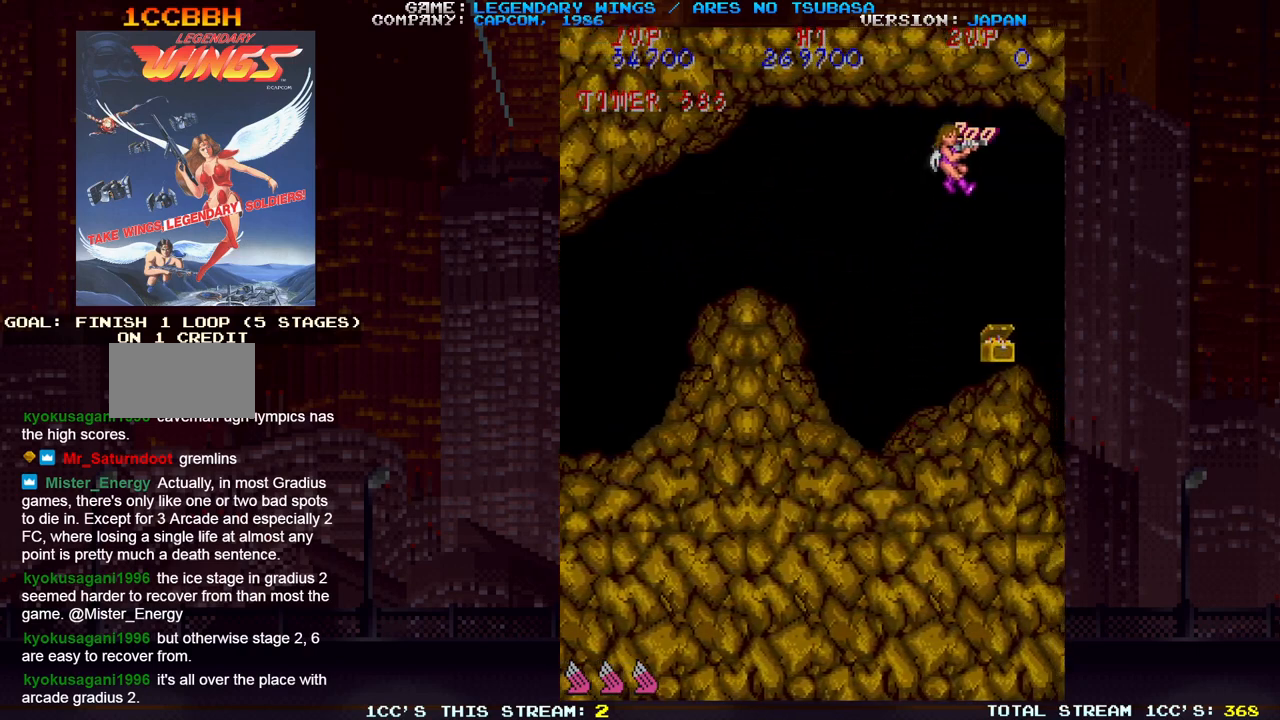
{"dt_ms": 500, "buttons": [], "left_stick": "down-left", "events": [[83, "left_stick", "down"], [400, "left_stick", "down-left"]]}
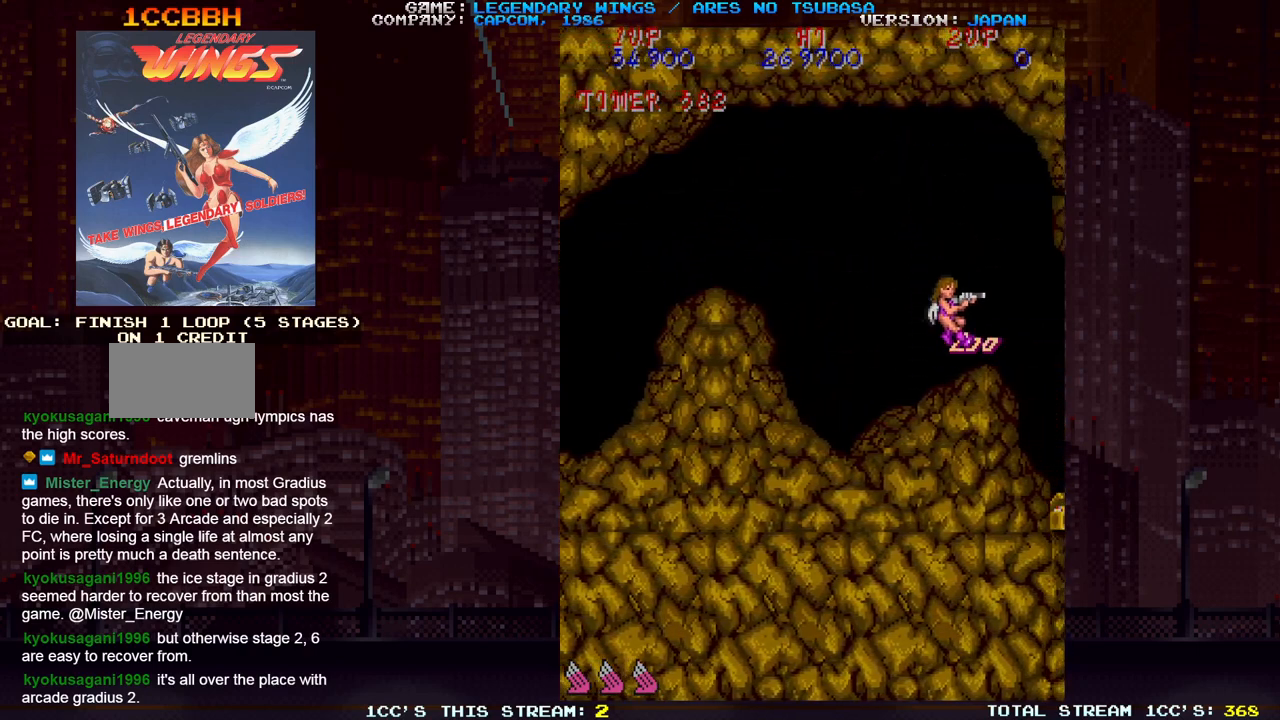
{"dt_ms": 500, "buttons": [], "left_stick": "up-left", "events": [[117, "left_stick", "left"], [500, "left_stick", "up-left"]]}
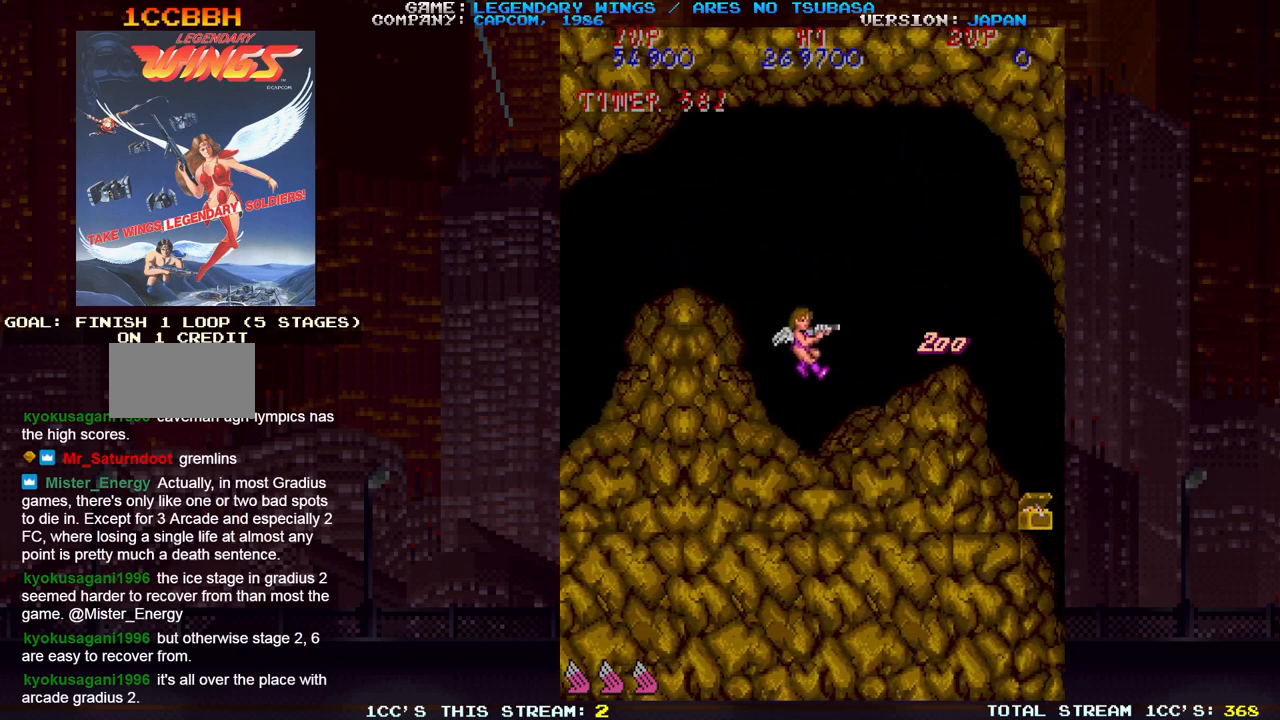
{"dt_ms": 500, "buttons": ["SQUARE"], "left_stick": "up", "events": [[100, "SQUARE", "down"], [167, "SQUARE", "up"], [200, "left_stick", "up"], [217, "SQUARE", "down"], [283, "SQUARE", "up"], [300, "SQUARE", "down"], [350, "SQUARE", "up"], [383, "SQUARE", "down"], [433, "SQUARE", "up"], [483, "SQUARE", "down"]]}
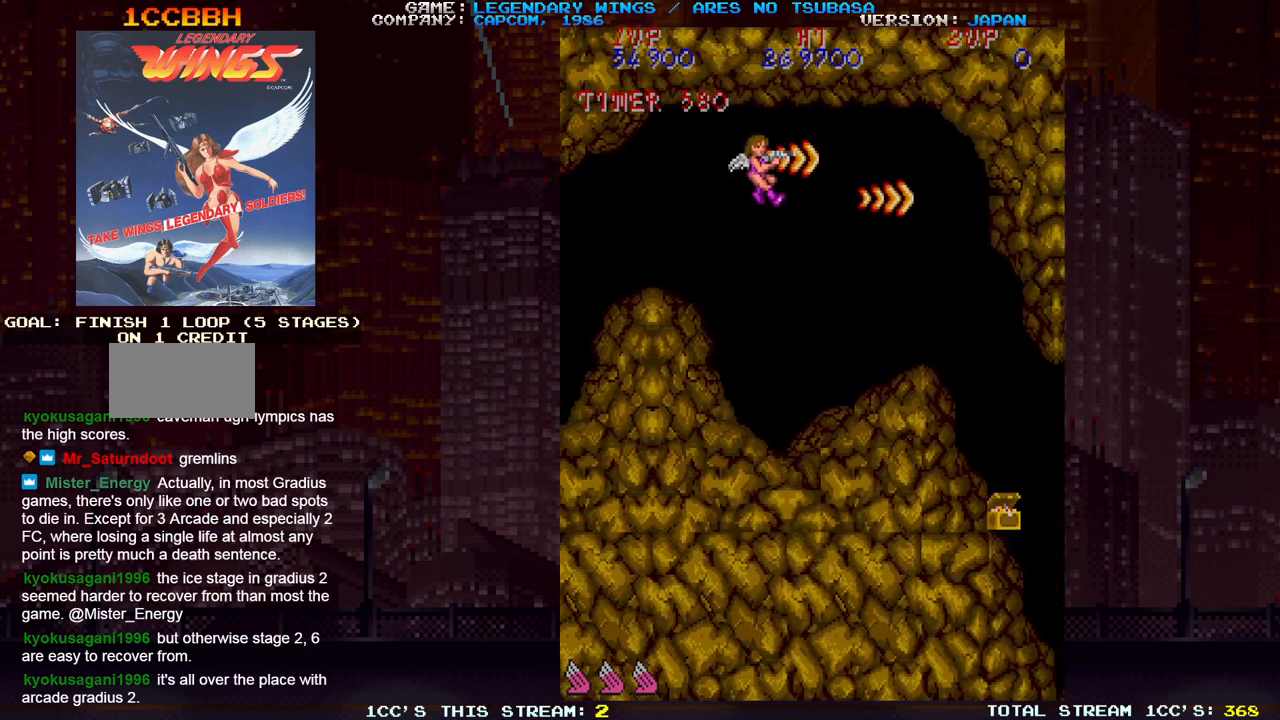
{"dt_ms": 500, "buttons": ["SQUARE"], "left_stick": "down", "events": [[17, "SQUARE", "up"], [50, "left_stick", "center"], [67, "SQUARE", "down"], [100, "left_stick", "down"], [117, "SQUARE", "up"], [183, "SQUARE", "down"], [200, "SQUARE", "up"], [283, "SQUARE", "down"], [317, "SQUARE", "up"], [350, "SQUARE", "down"], [417, "SQUARE", "up"], [450, "SQUARE", "down"]]}
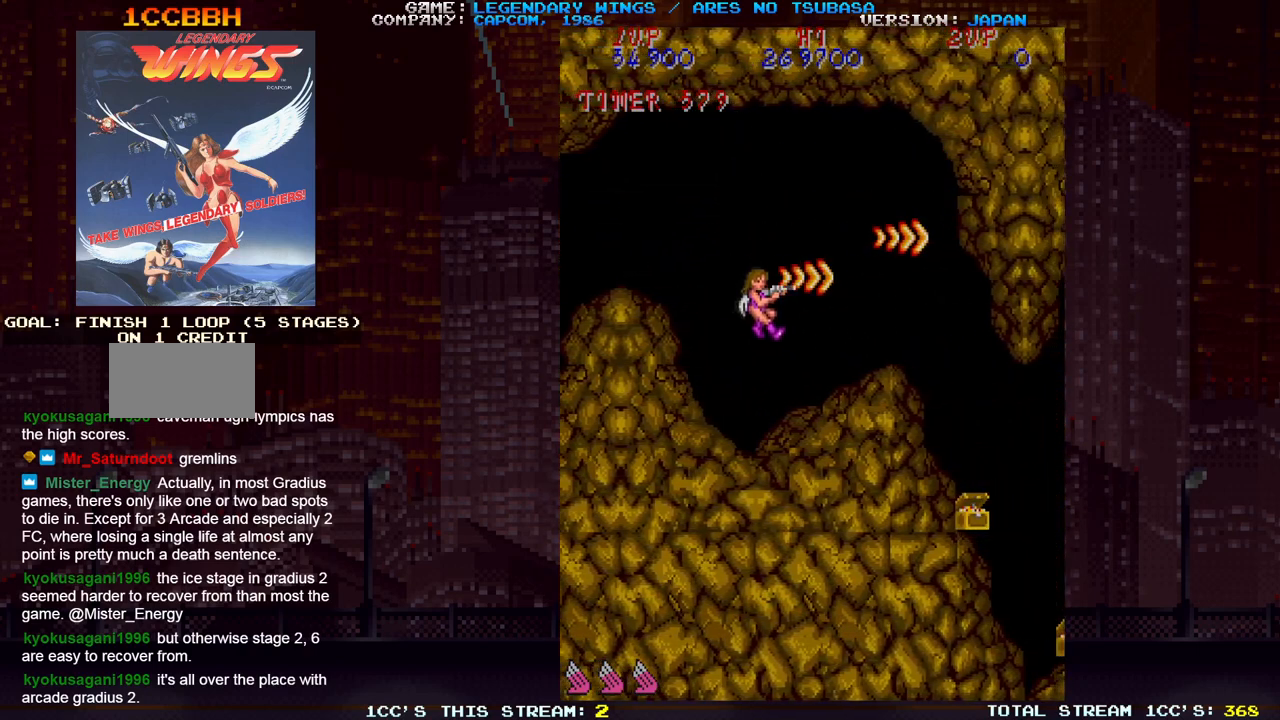
{"dt_ms": 1000, "buttons": [], "left_stick": "down-right"}
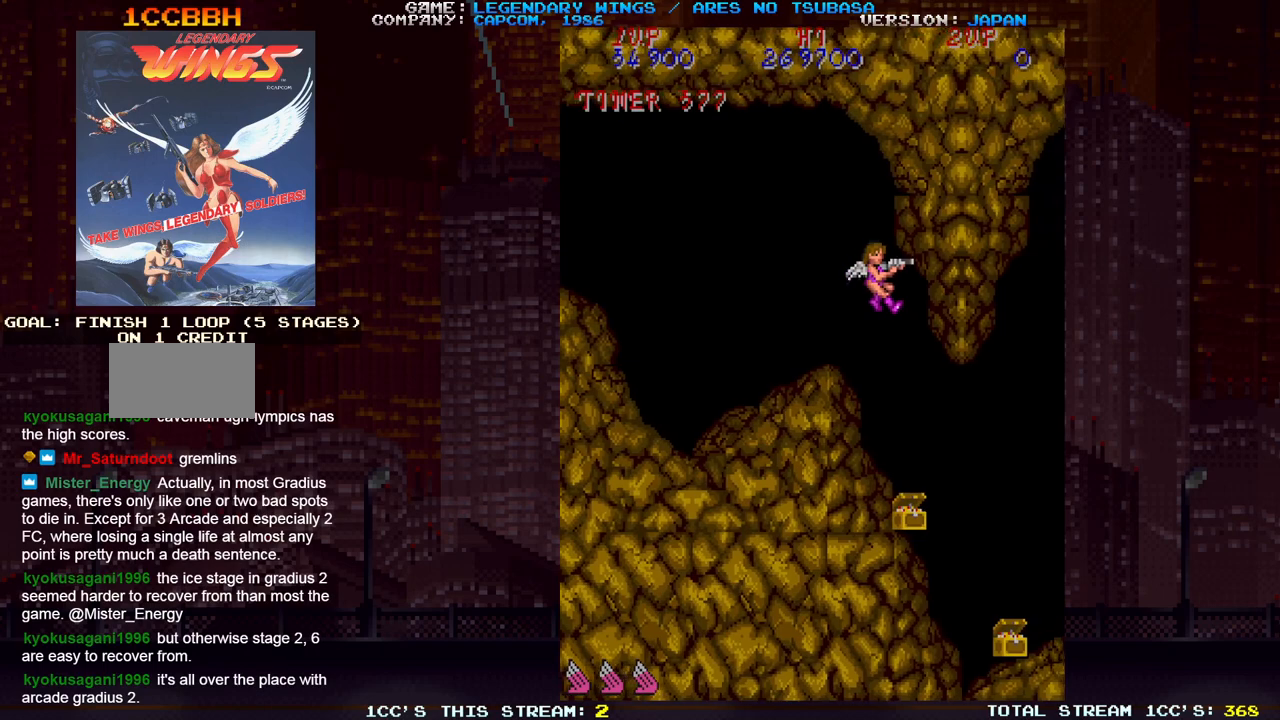
{"dt_ms": 500, "buttons": [], "left_stick": "down", "events": [[33, "left_stick", "down"]]}